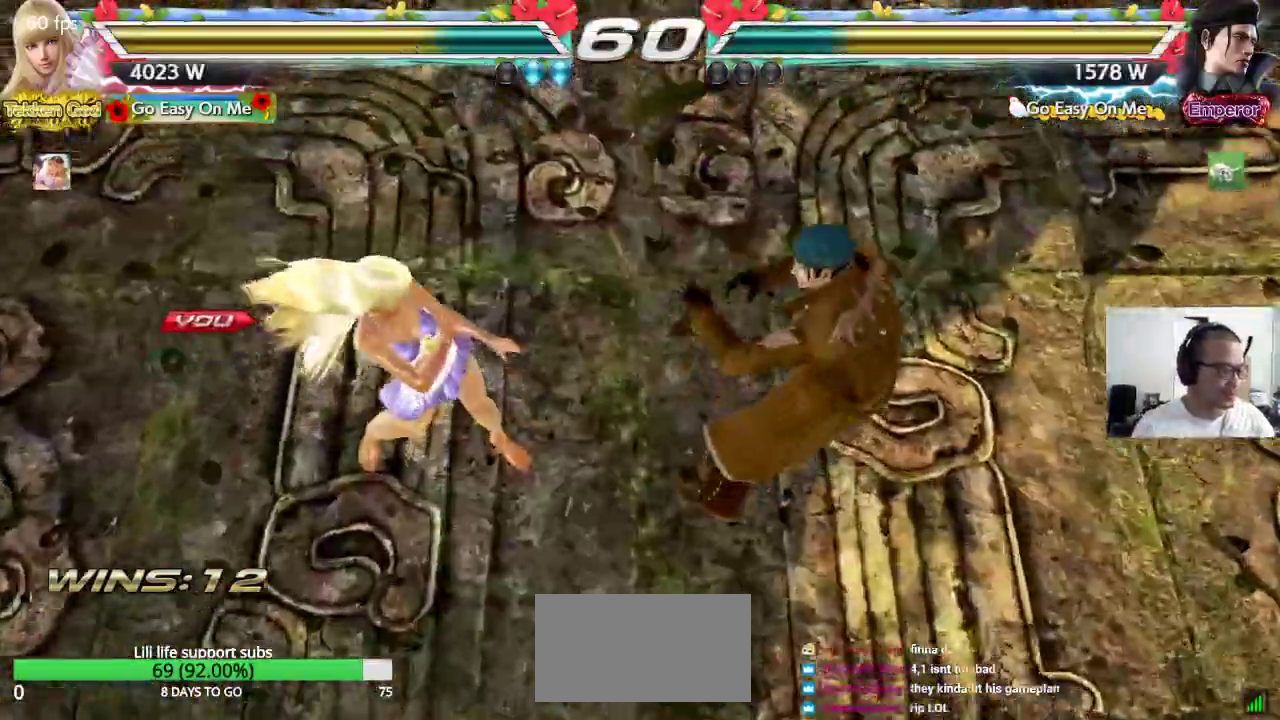
Gameplay with a controller (arcade stick); each line is a JSON object with the inputs held at the frame after it. "events" lists button and stick changes between this image and that frame as [ms after this image, input, new state], when the widget could be followed in between. Not read: L3 R3.
{"buttons": [], "left_stick": "center", "events": []}
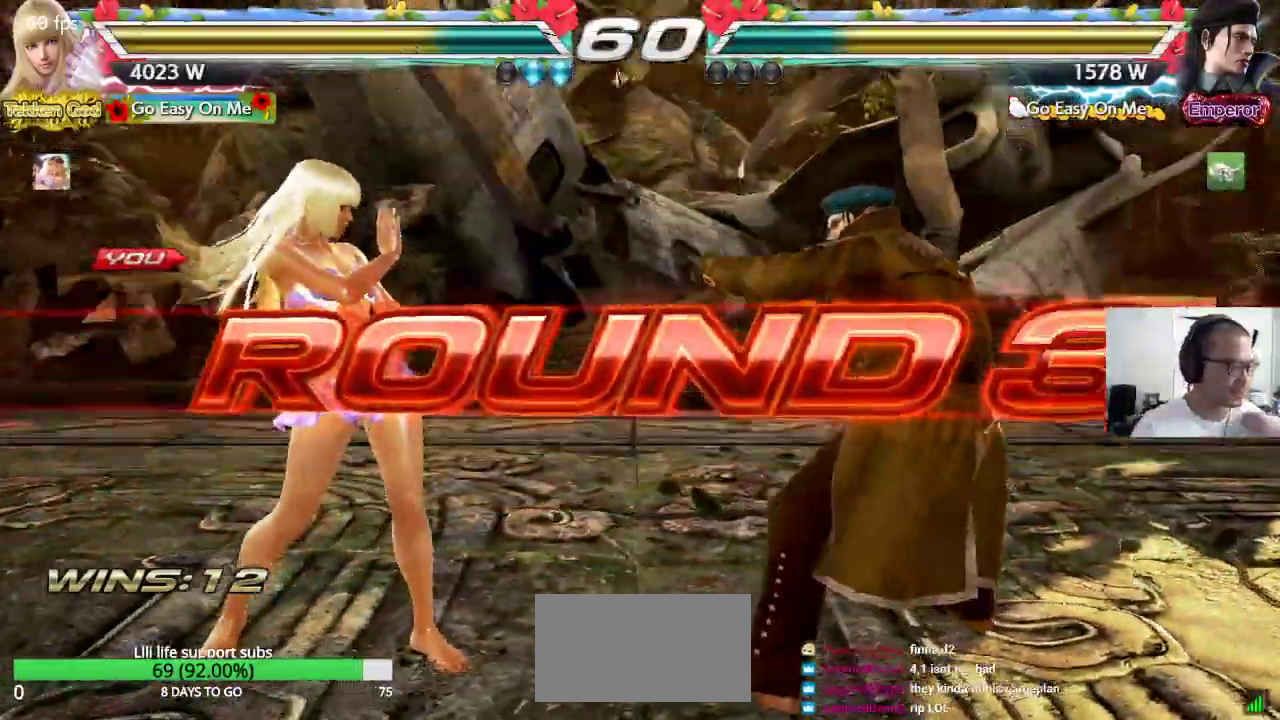
{"buttons": ["SQUARE", "TRIANGLE"], "left_stick": "center", "events": [[333, "TRIANGLE", "down"], [350, "SQUARE", "down"], [433, "CROSS", "down"], [450, "TRIANGLE", "up"], [483, "TRIANGLE", "down"], [500, "CROSS", "up"]]}
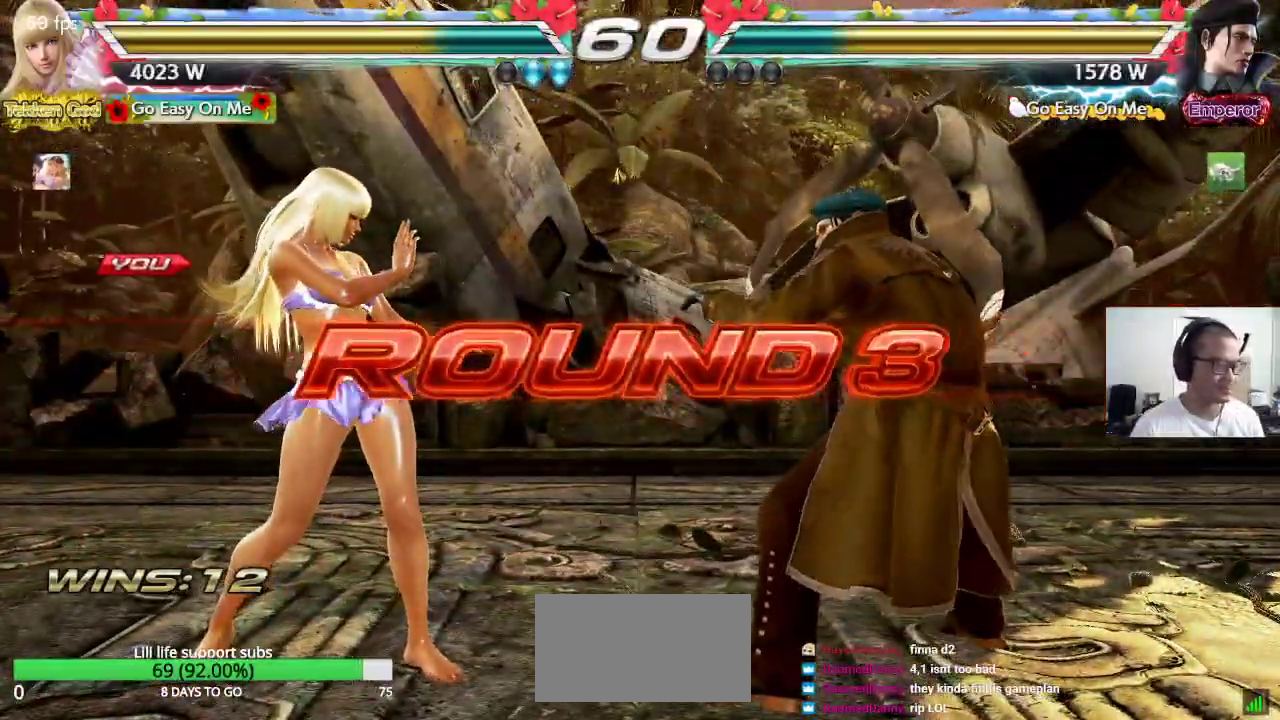
{"buttons": ["TRIANGLE"], "left_stick": "center", "events": [[83, "CROSS", "down"], [83, "TRIANGLE", "up"], [133, "SQUARE", "up"], [133, "TRIANGLE", "down"], [167, "CROSS", "up"], [233, "CROSS", "down"], [233, "TRIANGLE", "up"], [267, "SQUARE", "down"], [300, "CROSS", "up"], [300, "TRIANGLE", "down"], [317, "SQUARE", "up"], [400, "CROSS", "down"], [400, "SQUARE", "down"], [400, "TRIANGLE", "up"], [467, "CROSS", "up"], [467, "TRIANGLE", "down"], [500, "SQUARE", "up"]]}
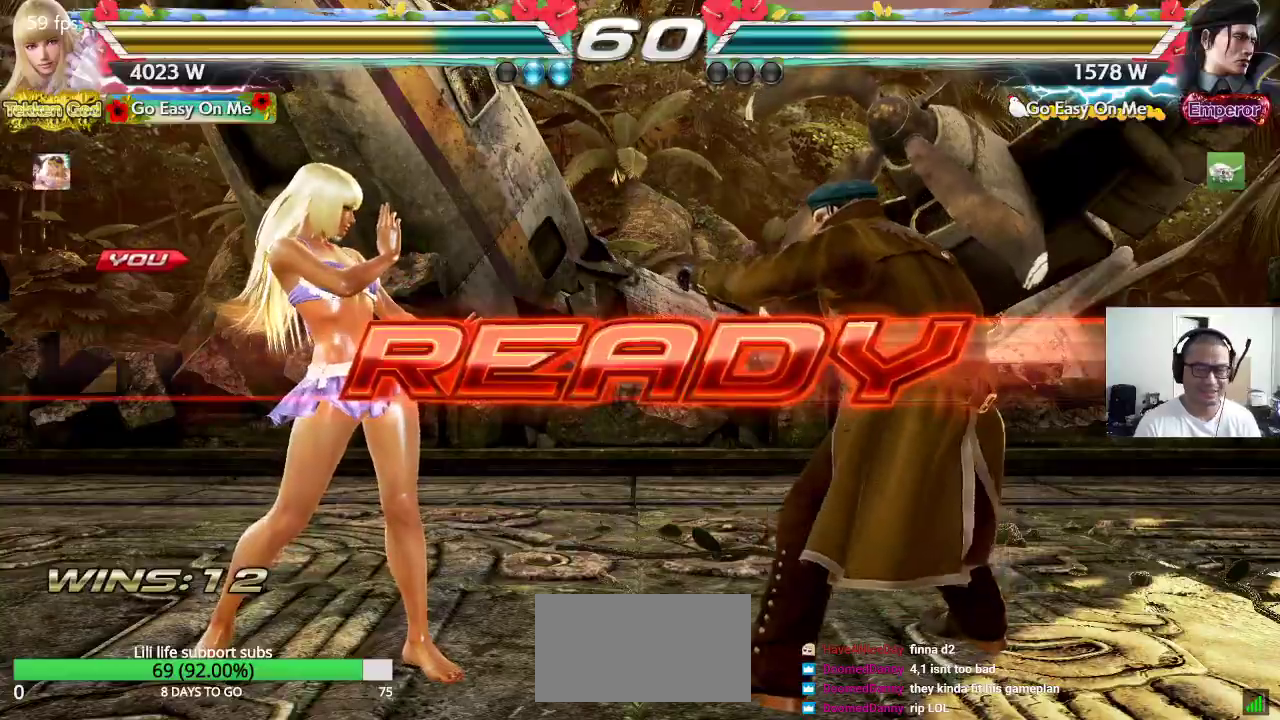
{"buttons": ["CROSS", "SQUARE", "TRIANGLE"], "left_stick": "center", "events": [[67, "CROSS", "down"], [67, "SQUARE", "down"], [67, "TRIANGLE", "up"], [117, "CROSS", "up"], [133, "TRIANGLE", "down"], [167, "SQUARE", "up"], [217, "CROSS", "down"], [217, "SQUARE", "down"], [233, "TRIANGLE", "up"], [283, "TRIANGLE", "down"]]}
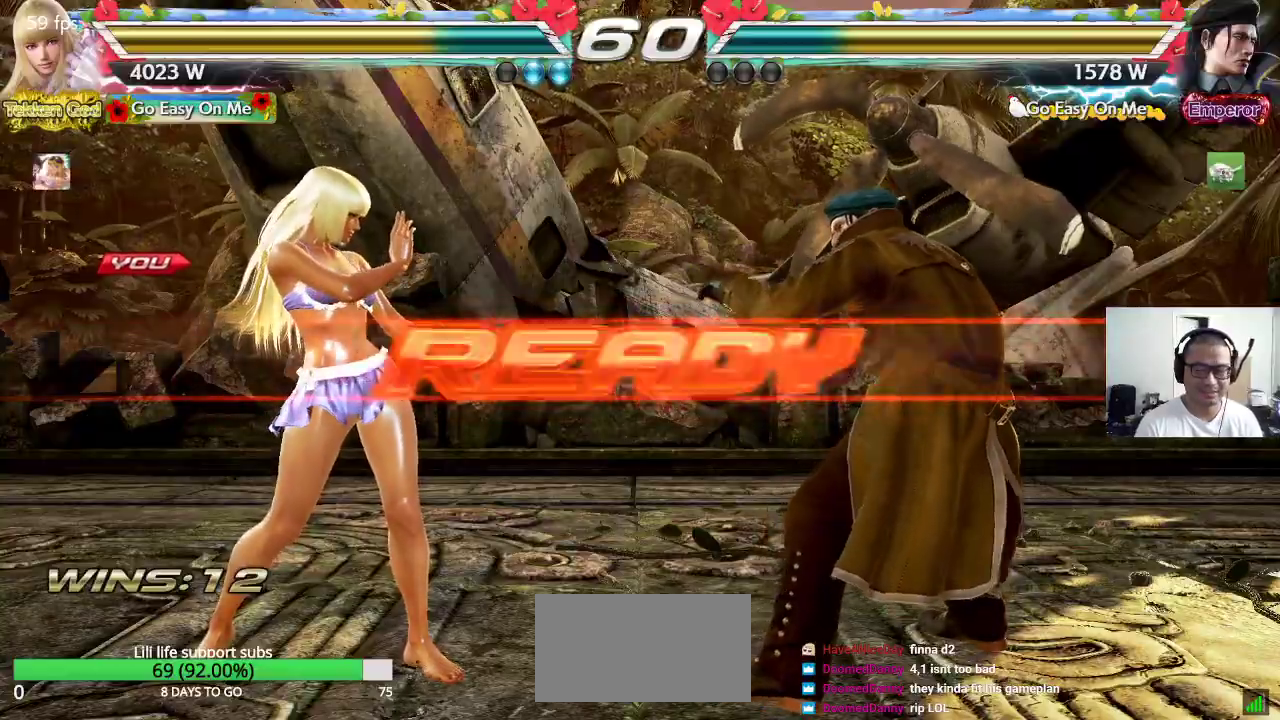
{"buttons": [], "left_stick": "center", "events": [[350, "SQUARE", "up"], [400, "TRIANGLE", "up"], [450, "CROSS", "up"]]}
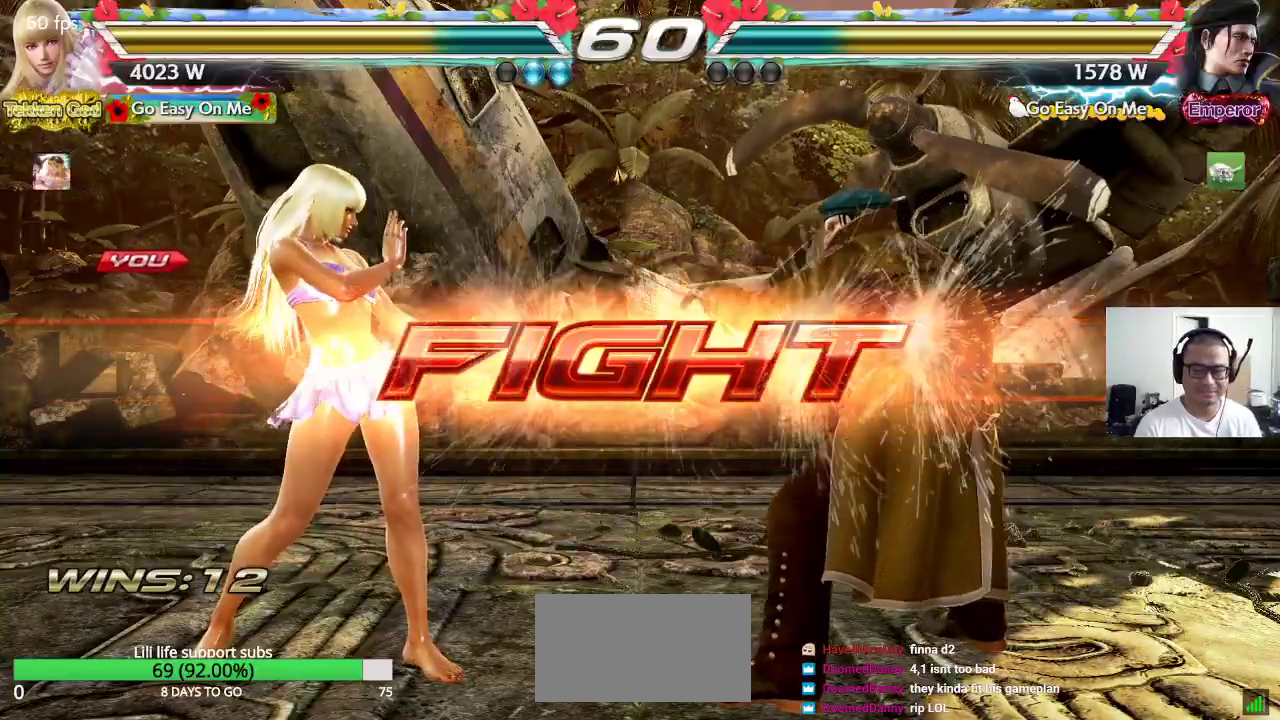
{"buttons": [], "left_stick": "down-right", "events": [[117, "left_stick", "left"], [167, "left_stick", "center"], [250, "left_stick", "left"], [417, "left_stick", "down-right"]]}
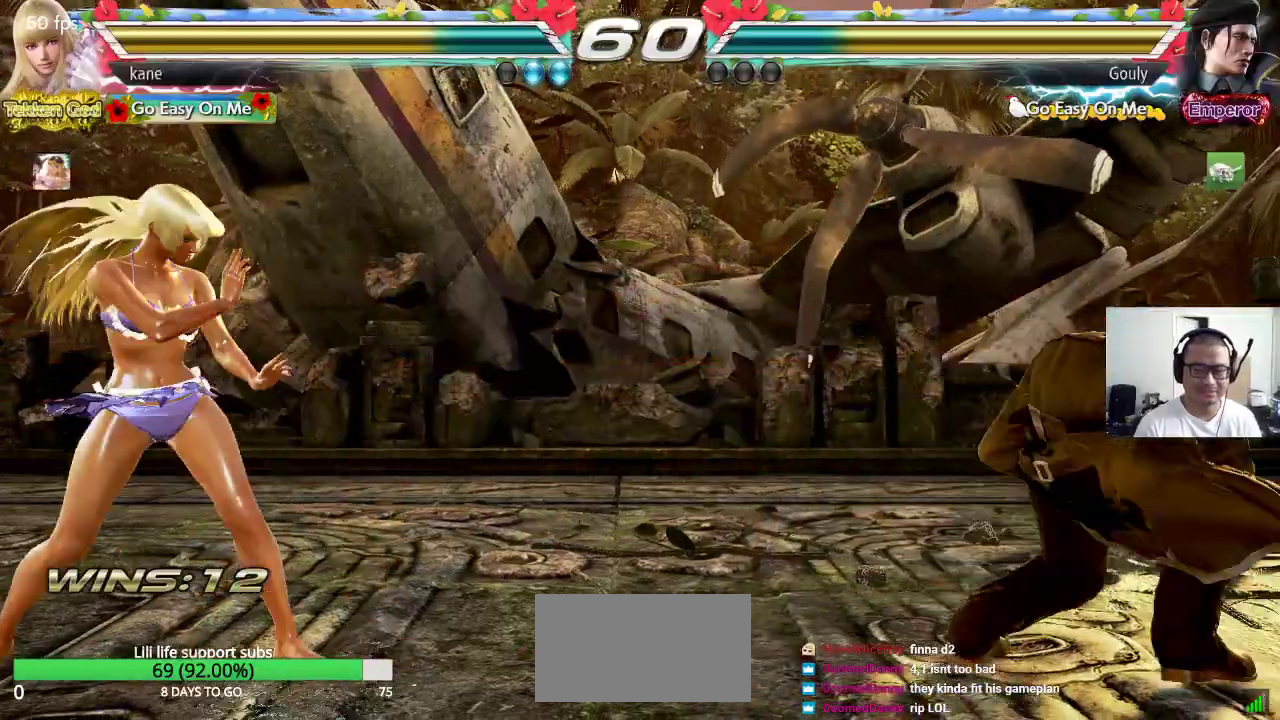
{"buttons": [], "left_stick": "down-left", "events": [[83, "CROSS", "down"], [167, "CROSS", "up"], [217, "left_stick", "down-left"]]}
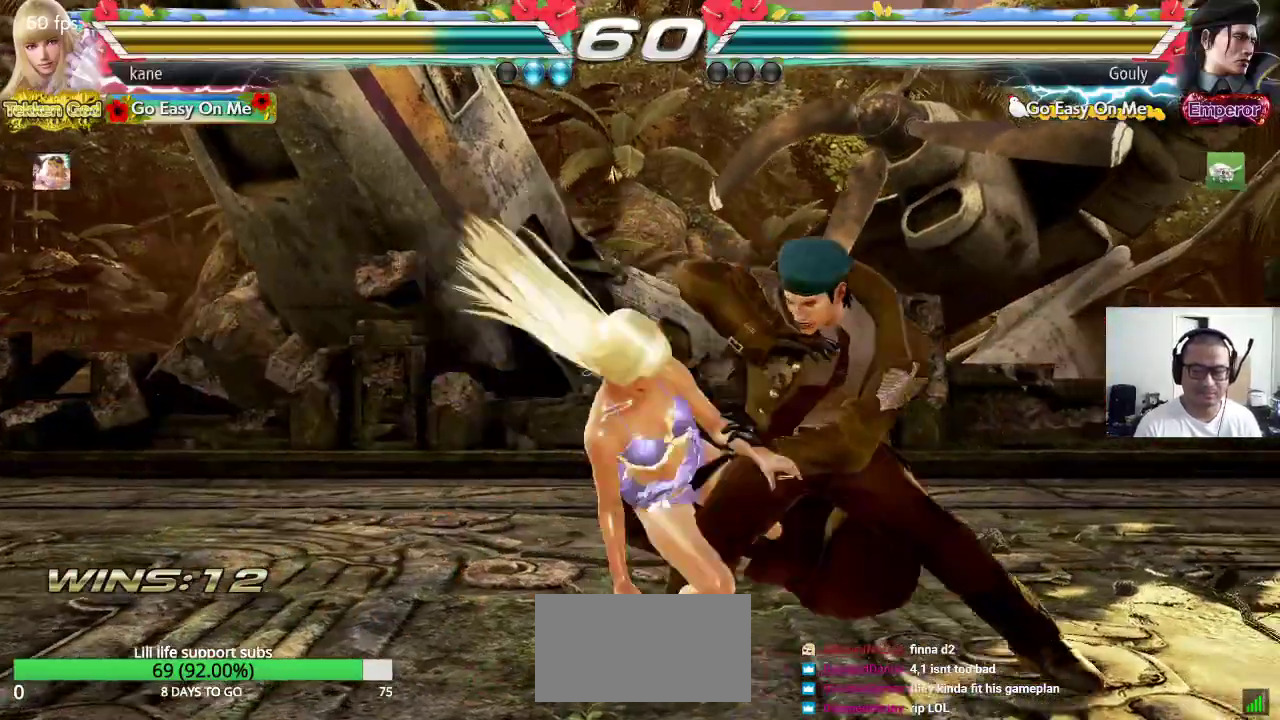
{"buttons": [], "left_stick": "right", "events": [[33, "left_stick", "center"], [483, "left_stick", "right"]]}
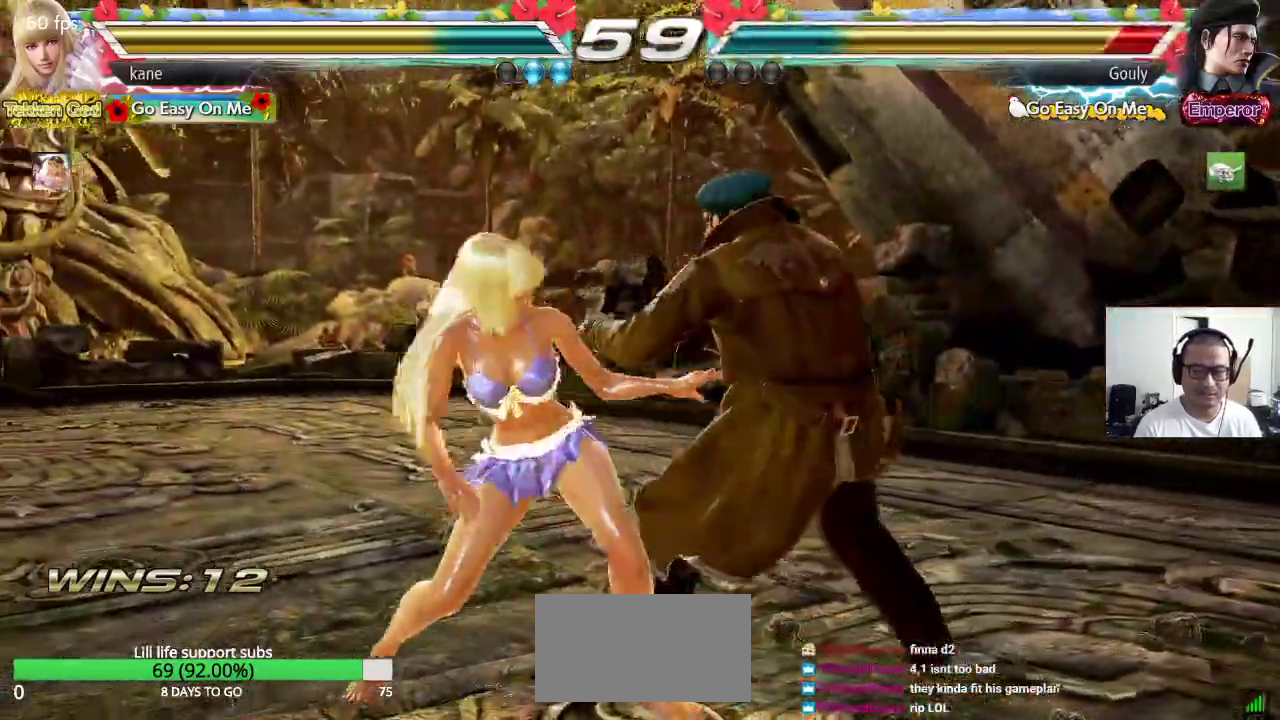
{"buttons": [], "left_stick": "right", "events": [[50, "CROSS", "down"], [133, "TRIANGLE", "down"], [150, "CROSS", "up"], [200, "CROSS", "down"], [300, "CROSS", "up"], [383, "TRIANGLE", "up"]]}
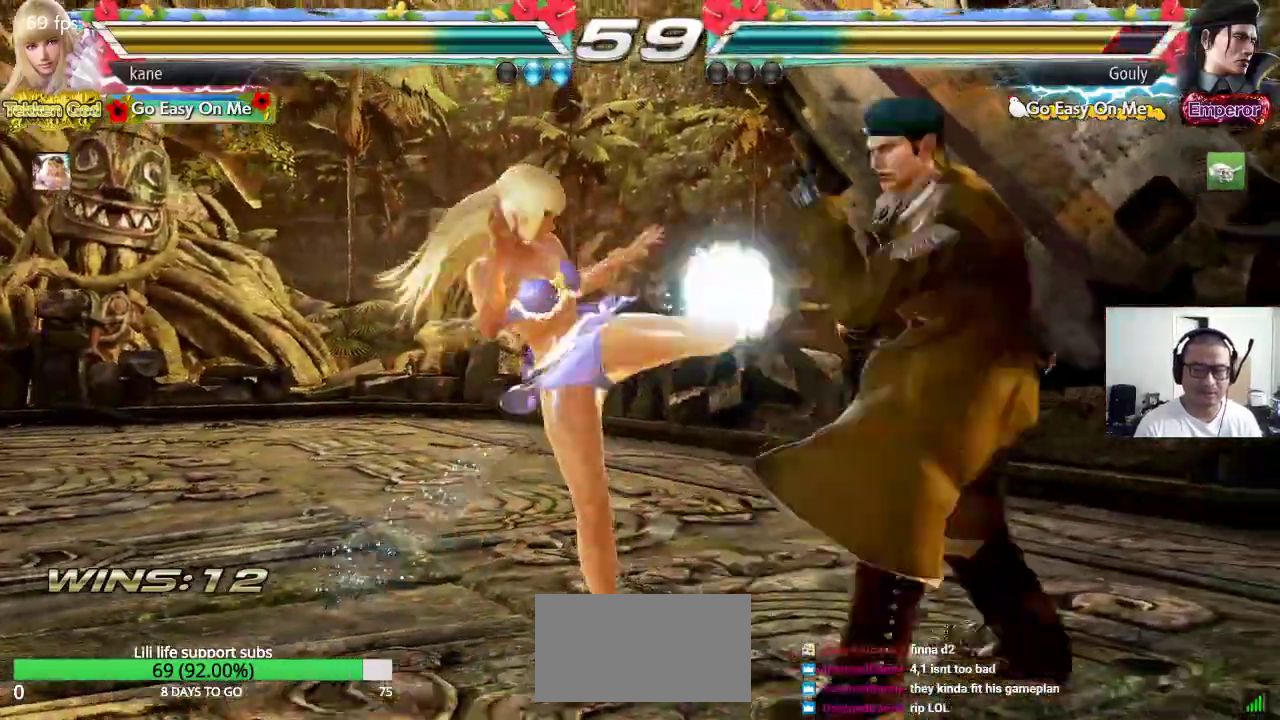
{"buttons": [], "left_stick": "up", "events": [[33, "left_stick", "center"], [333, "left_stick", "up"], [400, "left_stick", "center"], [500, "left_stick", "up"]]}
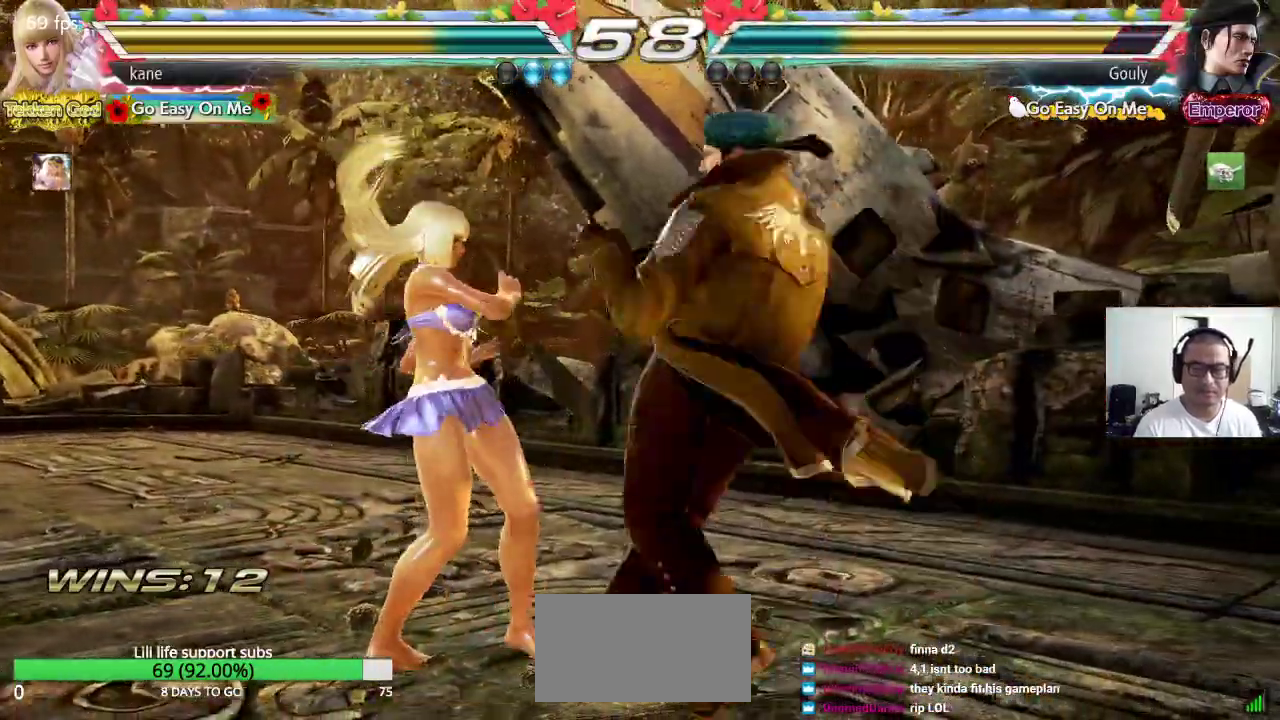
{"buttons": [], "left_stick": "center", "events": [[100, "left_stick", "center"], [183, "left_stick", "right"], [200, "TRIANGLE", "down"], [250, "TRIANGLE", "up"], [267, "left_stick", "center"]]}
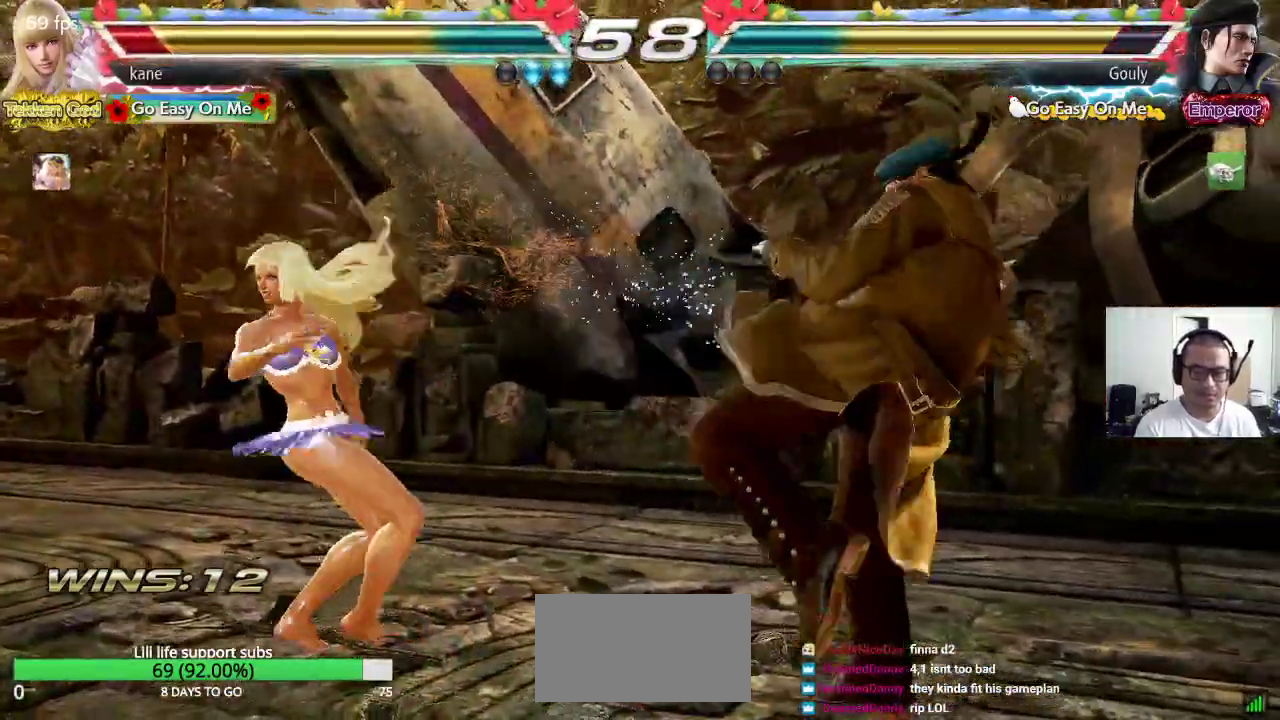
{"buttons": [], "left_stick": "left", "events": [[100, "left_stick", "left"], [167, "left_stick", "center"], [233, "left_stick", "left"], [300, "left_stick", "center"], [350, "left_stick", "left"], [450, "left_stick", "center"], [500, "left_stick", "left"]]}
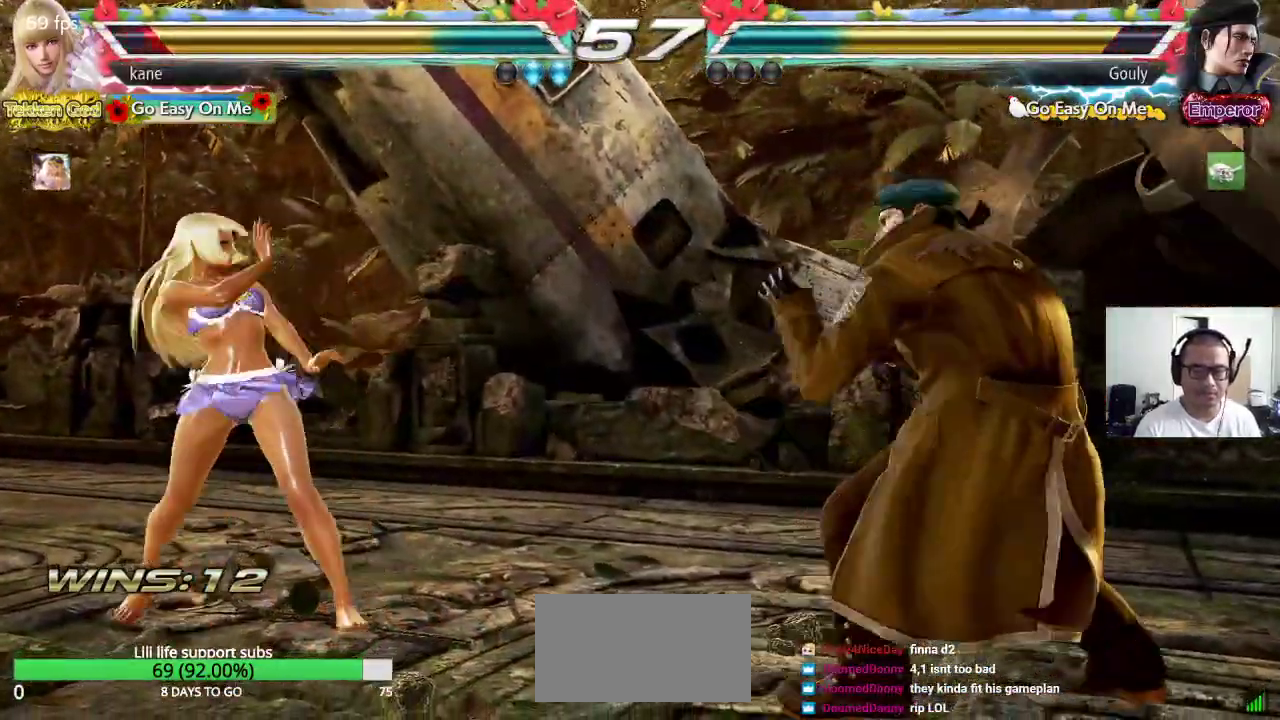
{"buttons": [], "left_stick": "center", "events": [[183, "left_stick", "up"], [267, "left_stick", "center"], [367, "left_stick", "up"], [433, "left_stick", "center"]]}
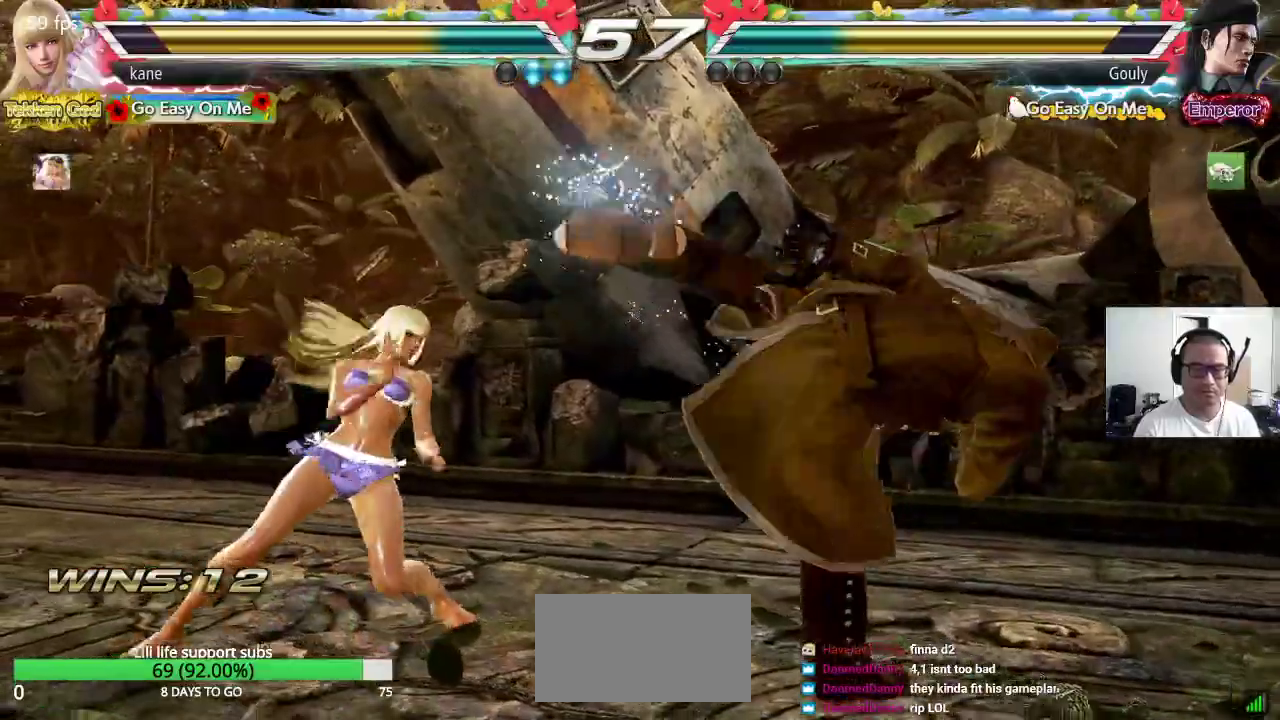
{"buttons": [], "left_stick": "right", "events": [[17, "left_stick", "left"], [100, "left_stick", "center"], [200, "left_stick", "right"], [283, "left_stick", "center"], [333, "left_stick", "right"]]}
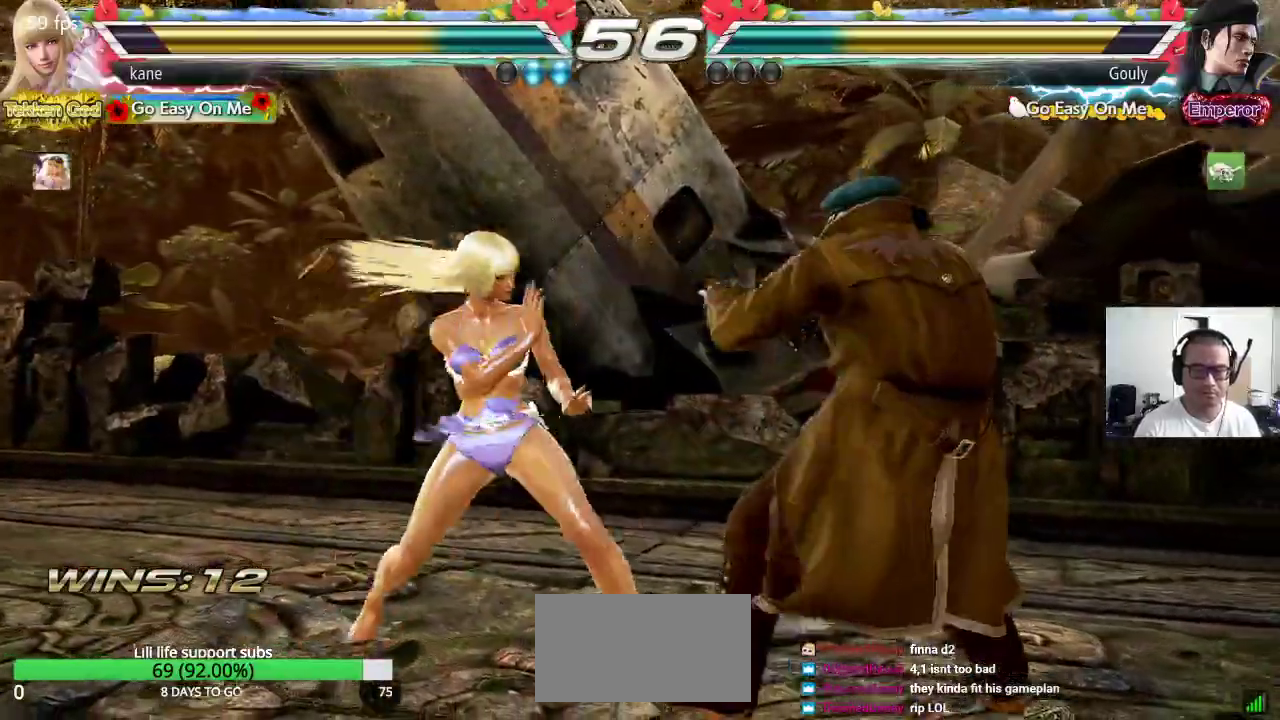
{"buttons": ["SQUARE"], "left_stick": "right"}
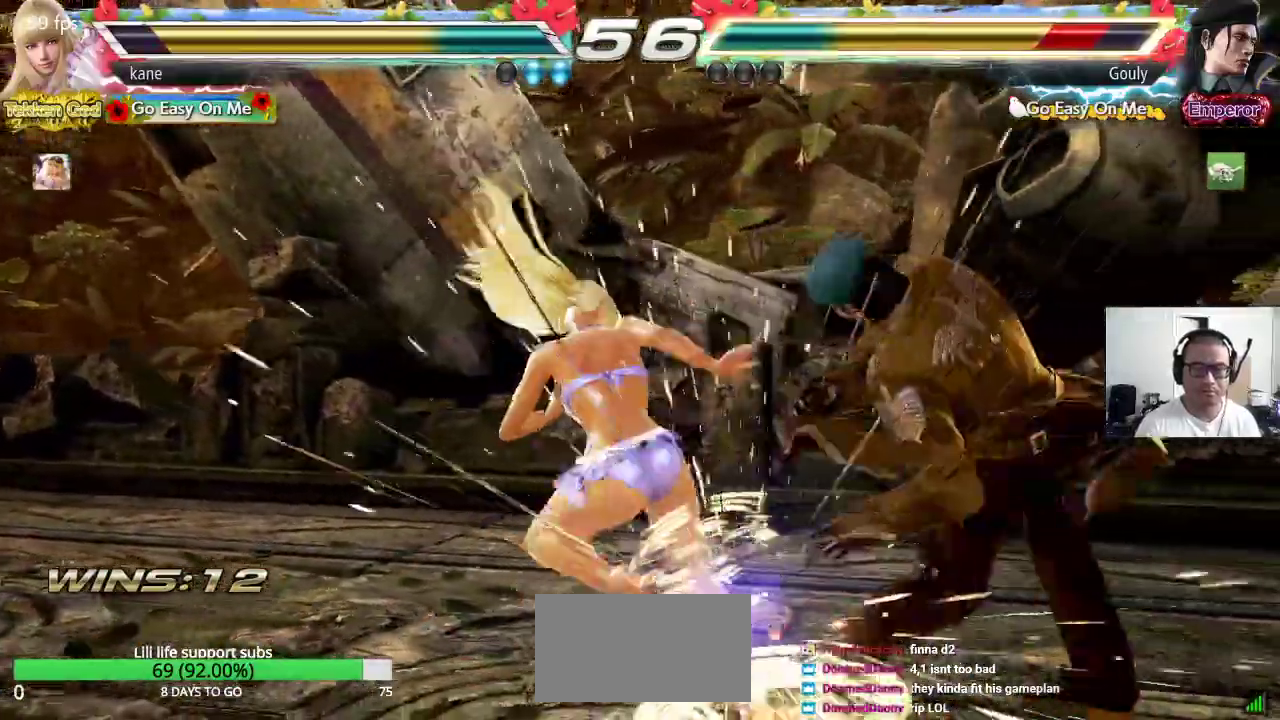
{"buttons": ["TRIANGLE"], "left_stick": "right", "events": [[67, "left_stick", "center"], [300, "SQUARE", "up"], [350, "left_stick", "right"], [400, "CROSS", "down"], [467, "CROSS", "up"], [483, "TRIANGLE", "down"]]}
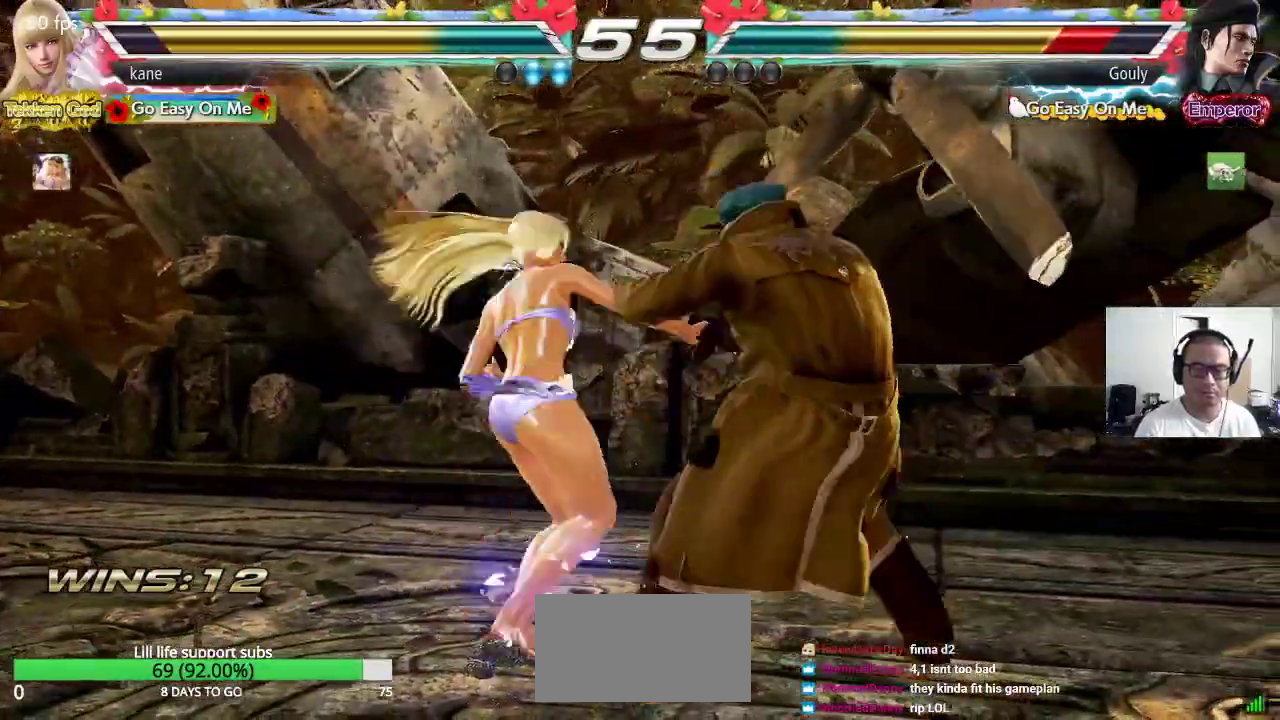
{"buttons": [], "left_stick": "center", "events": [[33, "SQUARE", "down"], [50, "TRIANGLE", "up"], [100, "TRIANGLE", "down"], [317, "SQUARE", "up"], [350, "TRIANGLE", "up"], [350, "left_stick", "center"]]}